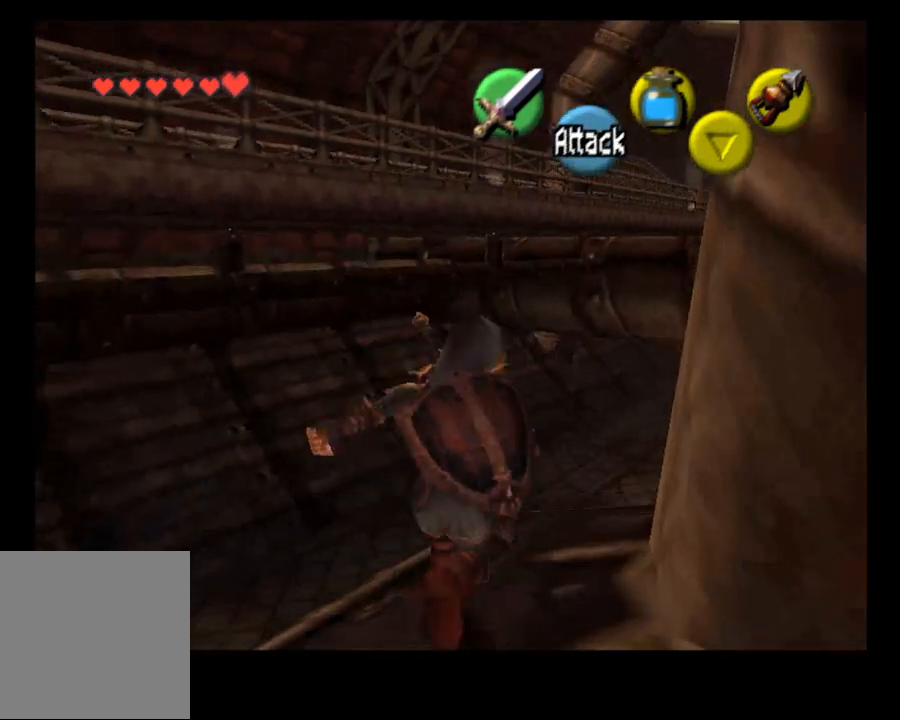
Gameplay with a controller (PlayStation layout); each line is a JSON object with the inputs held at the frame after it. "events" lists button and stick changes between this image and that frame as [ms after this image, input, new state], when the widget could be followed in between. Not read: L1.
{"buttons": [], "left_stick": "center", "right_stick": "center", "events": [[100, "left_stick", "center"], [133, "L2", "up"]]}
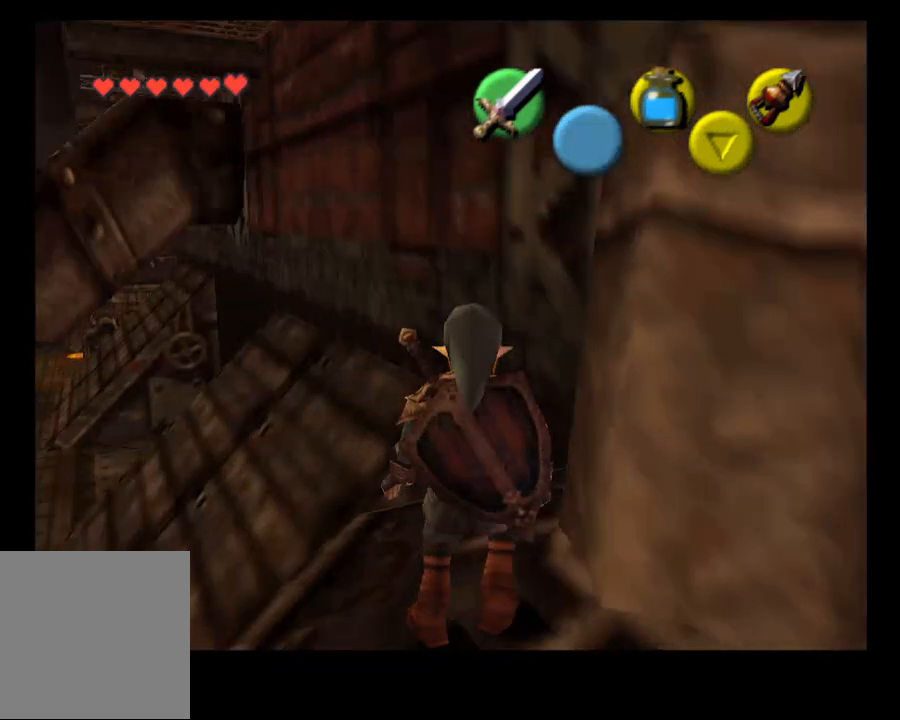
{"buttons": [], "left_stick": "center", "right_stick": "center", "events": [[200, "left_stick", "right"], [333, "L2", "down"], [333, "left_stick", "center"], [433, "L2", "up"]]}
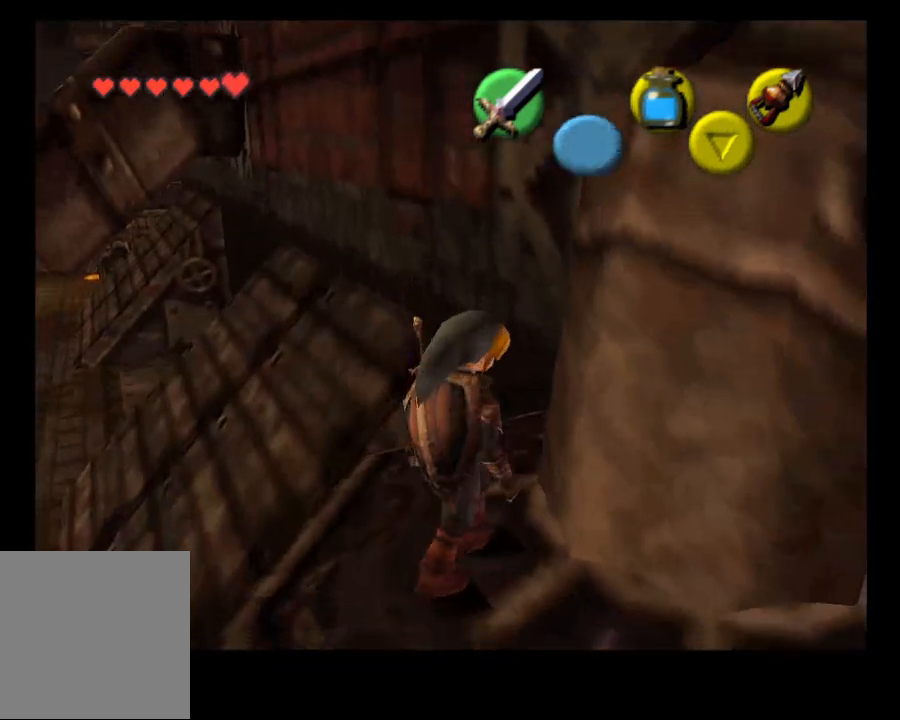
{"buttons": [], "left_stick": "up-left", "right_stick": "center", "events": [[400, "left_stick", "up-left"]]}
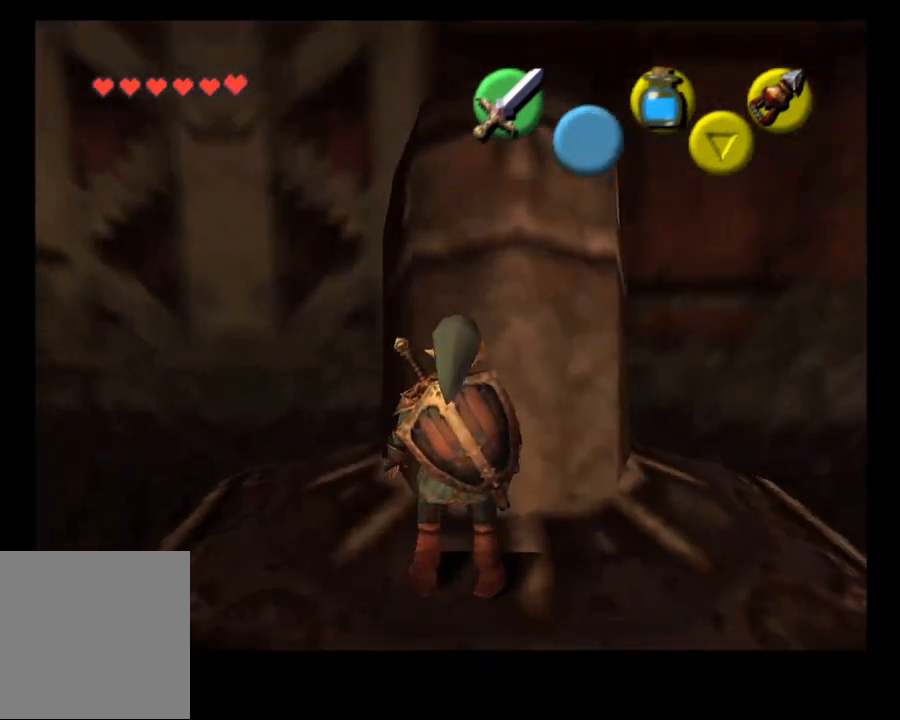
{"buttons": [], "left_stick": "up-left", "right_stick": "center", "events": [[267, "left_stick", "center"], [500, "left_stick", "up-left"]]}
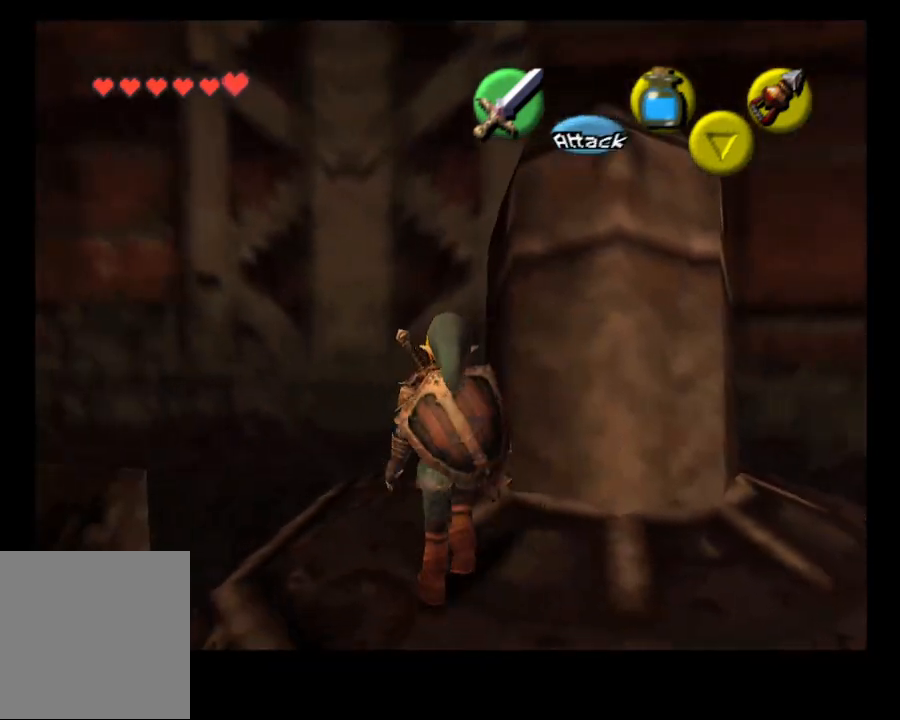
{"buttons": [], "left_stick": "center", "right_stick": "up", "events": [[367, "left_stick", "center"], [433, "right_stick", "up"]]}
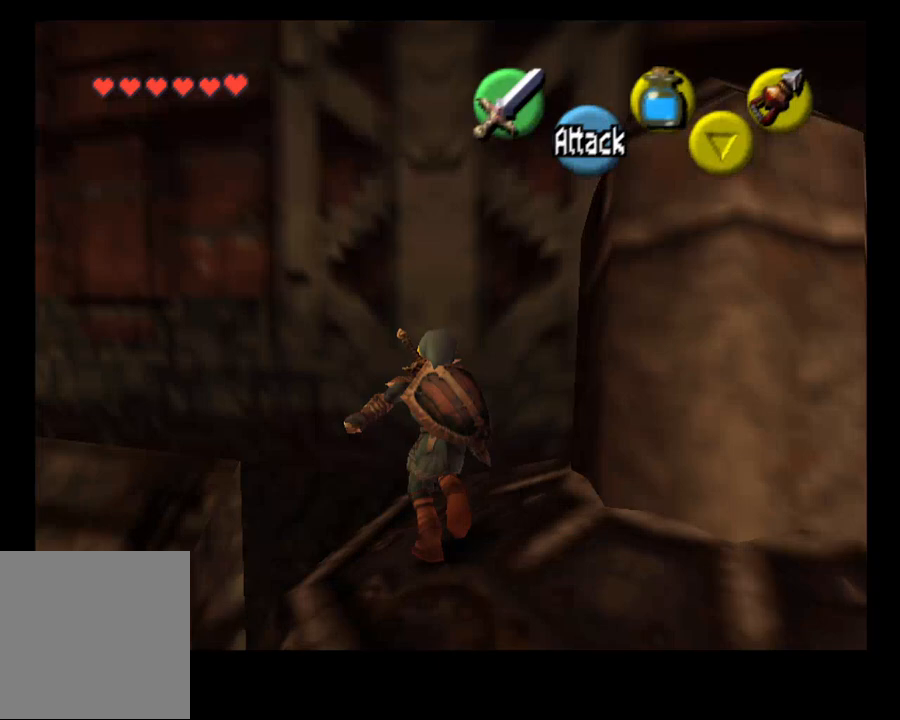
{"buttons": [], "left_stick": "up-left", "right_stick": "up", "events": [[333, "left_stick", "up-left"]]}
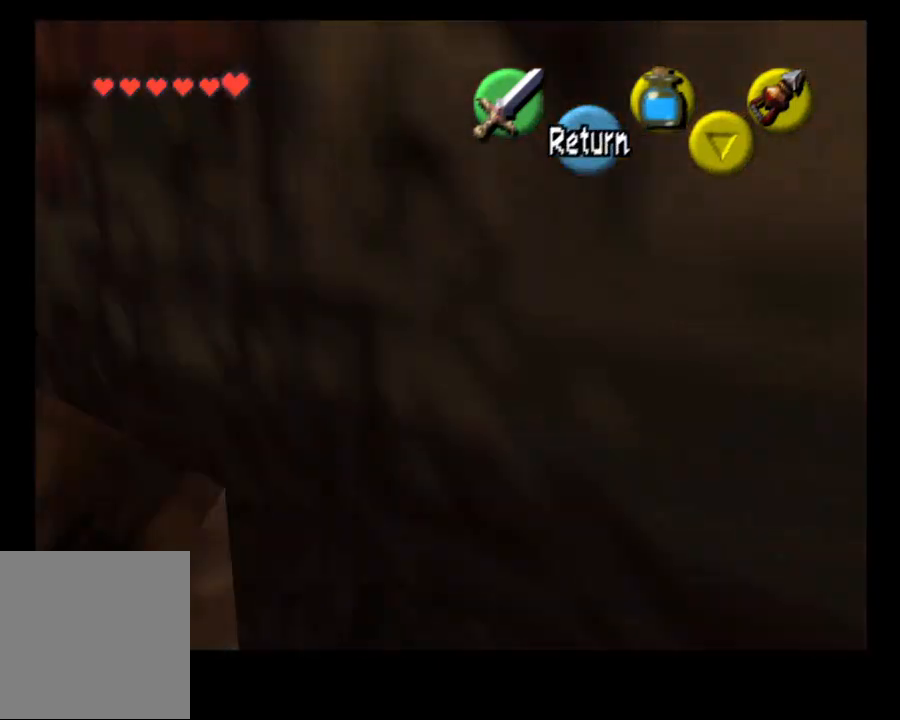
{"buttons": [], "left_stick": "up", "right_stick": "center", "events": [[500, "left_stick", "up"], [500, "right_stick", "center"]]}
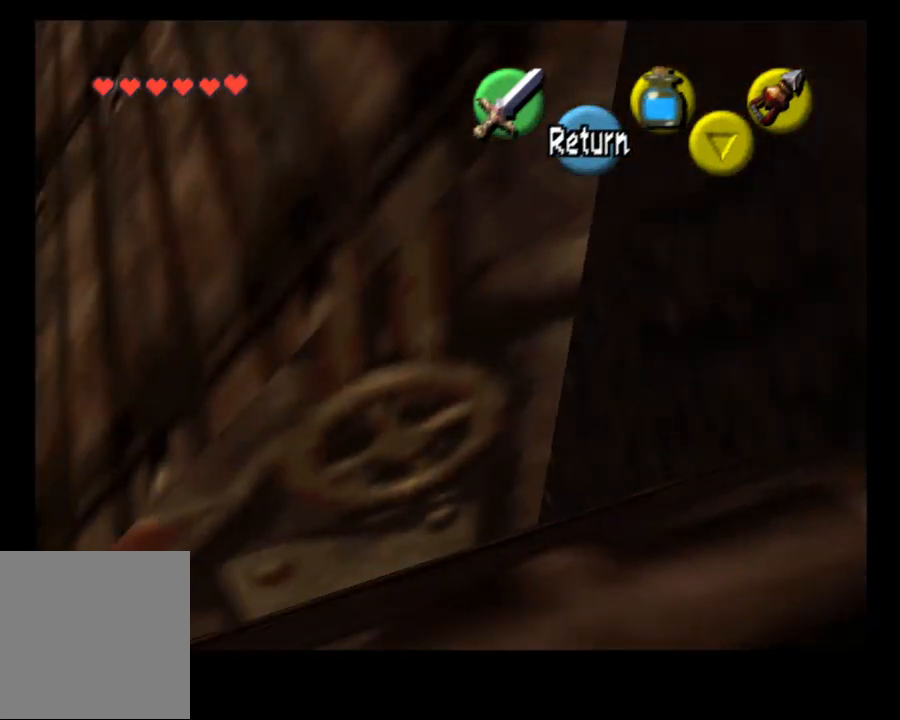
{"buttons": [], "left_stick": "up", "right_stick": "center", "events": [[267, "CROSS", "down"], [300, "left_stick", "center"], [400, "CROSS", "up"], [500, "left_stick", "up"]]}
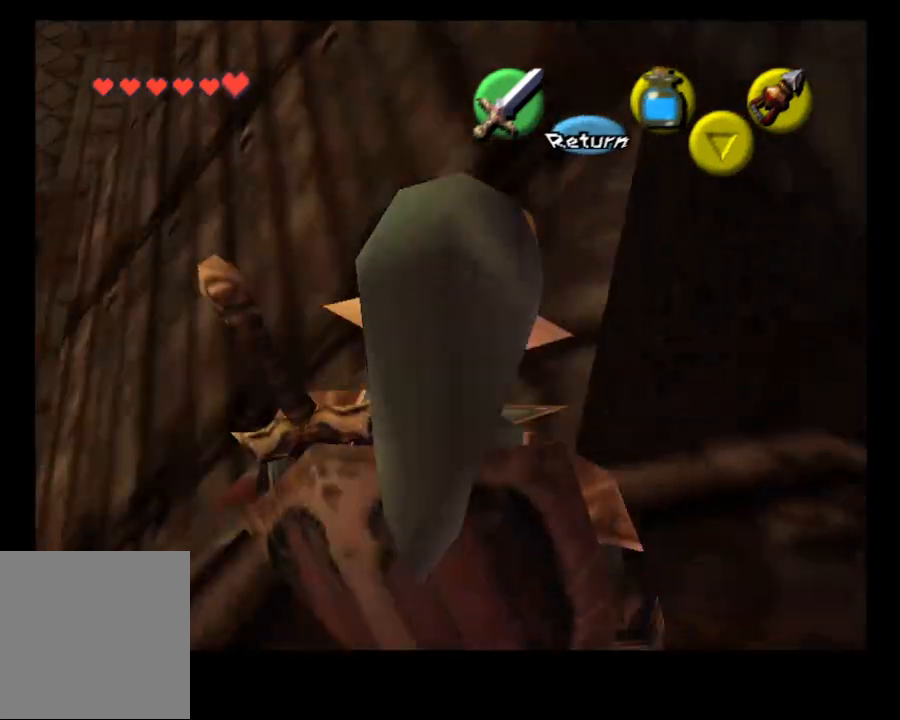
{"buttons": [], "left_stick": "center", "right_stick": "center", "events": [[133, "left_stick", "center"], [300, "left_stick", "up"], [433, "left_stick", "center"]]}
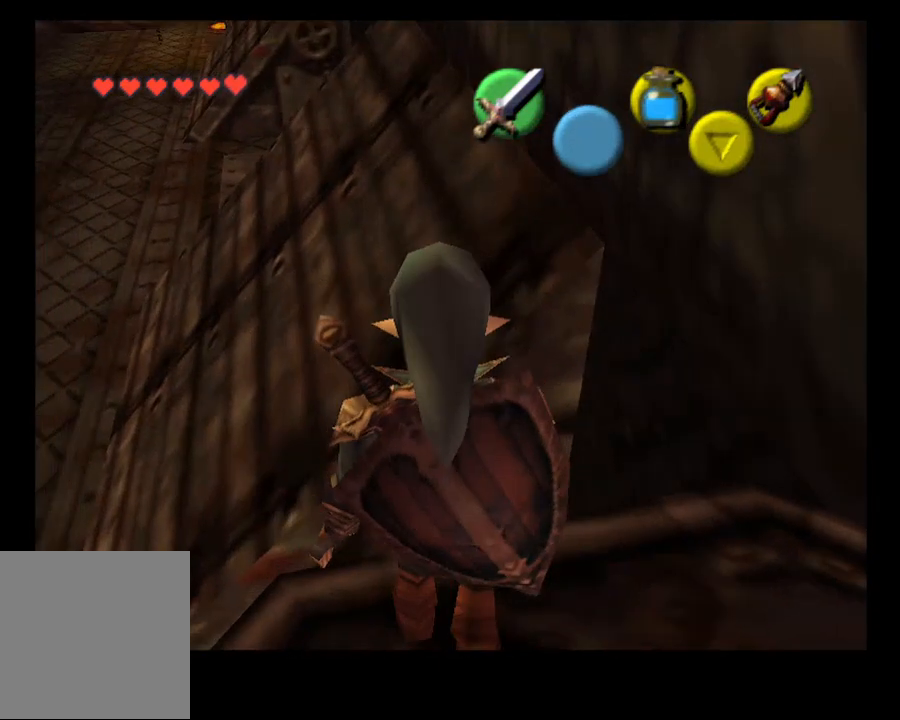
{"buttons": [], "left_stick": "center", "right_stick": "center", "events": []}
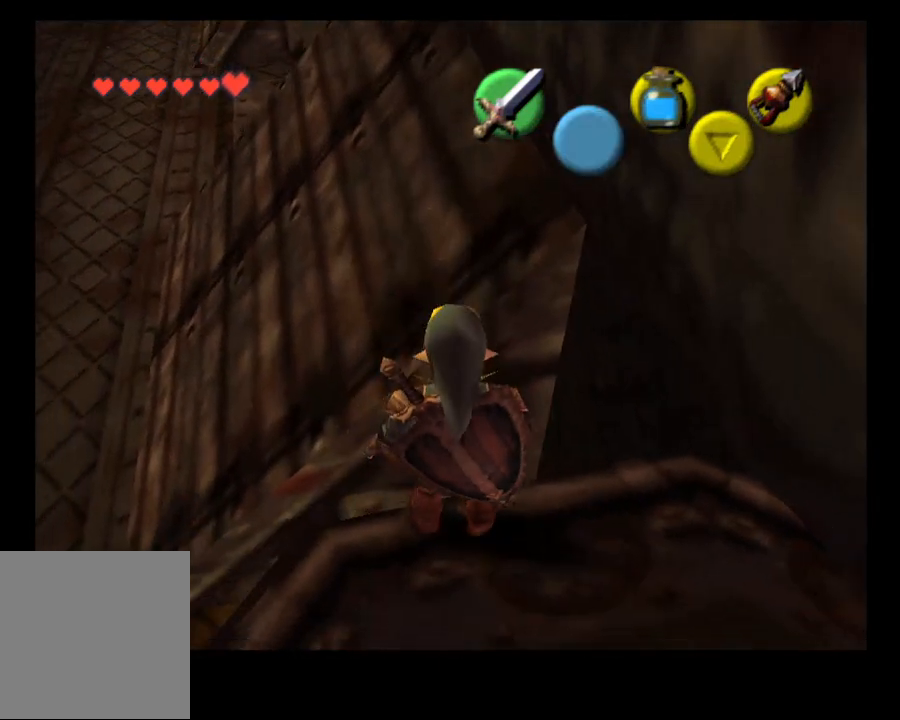
{"buttons": [], "left_stick": "center", "right_stick": "center", "events": [[133, "SELECT", "down"], [333, "SELECT", "up"]]}
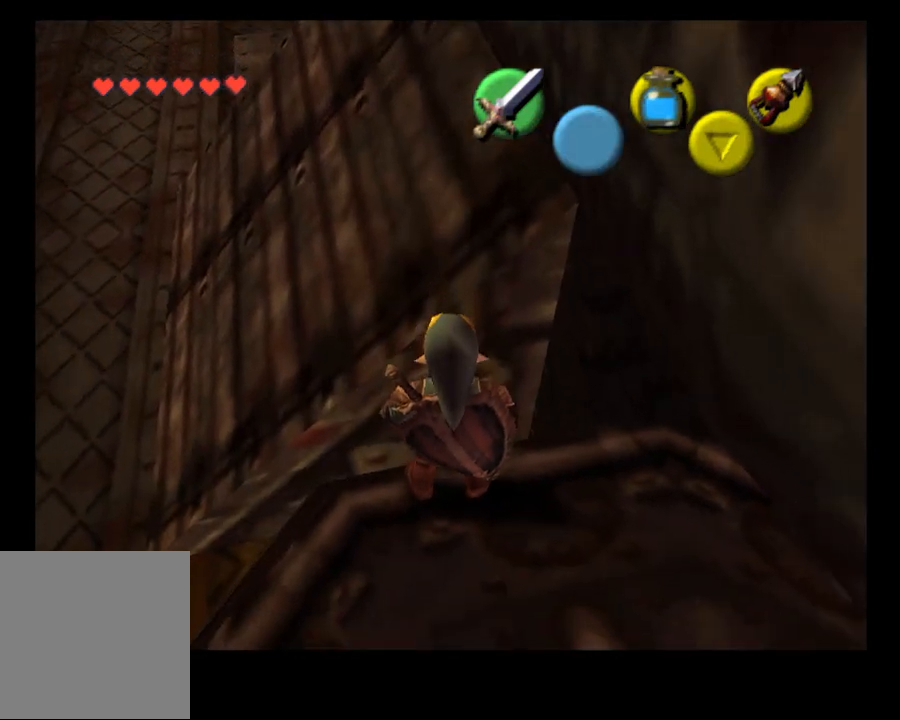
{"buttons": [], "left_stick": "up", "right_stick": "center", "events": [[33, "left_stick", "up"]]}
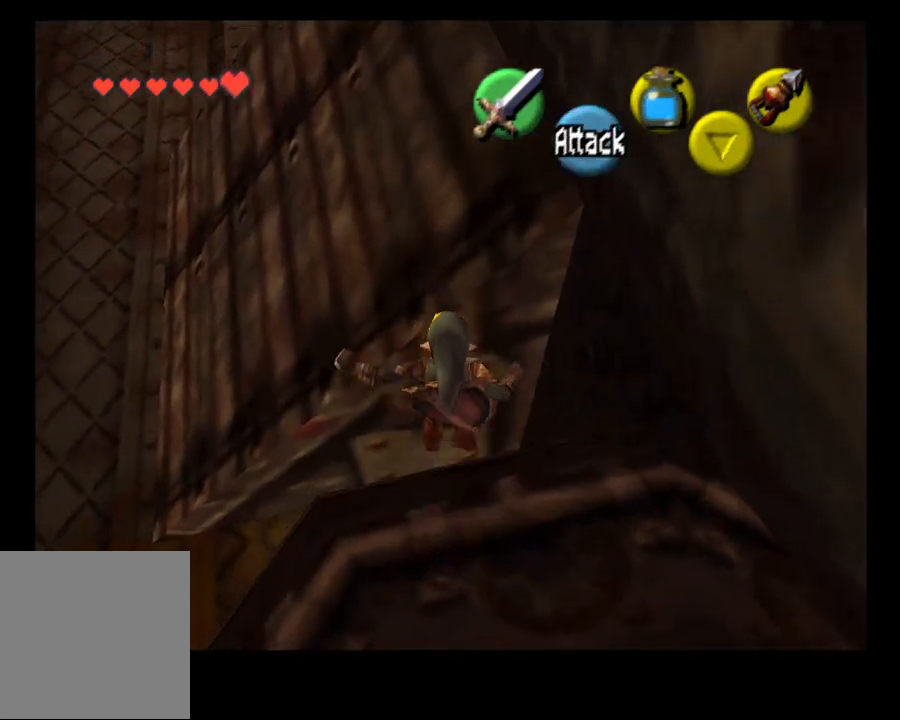
{"buttons": [], "left_stick": "center", "right_stick": "center", "events": [[133, "left_stick", "center"]]}
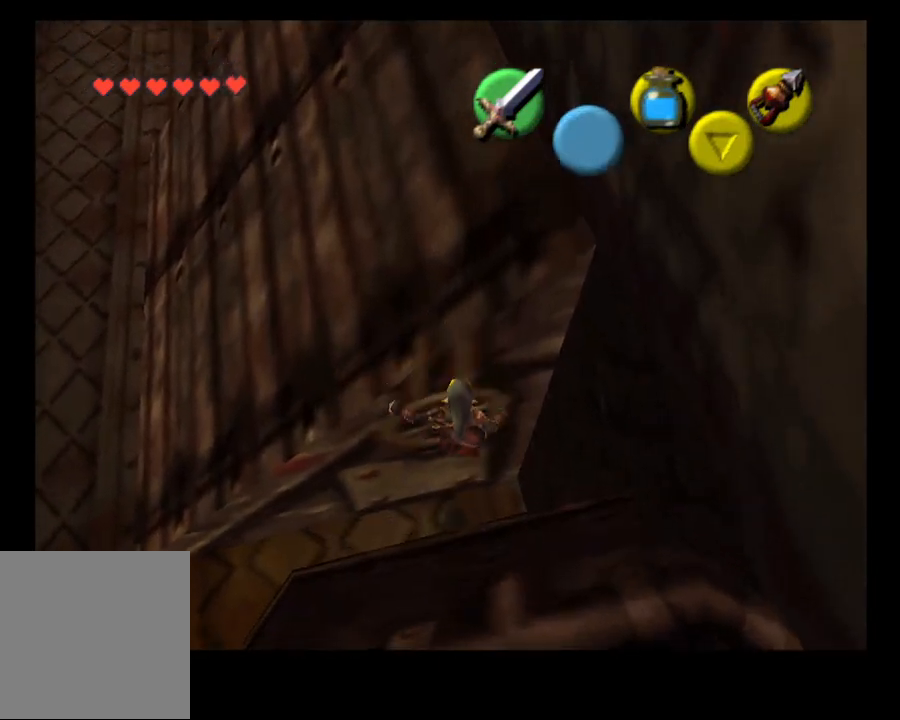
{"buttons": [], "left_stick": "right", "right_stick": "center", "events": [[467, "left_stick", "right"]]}
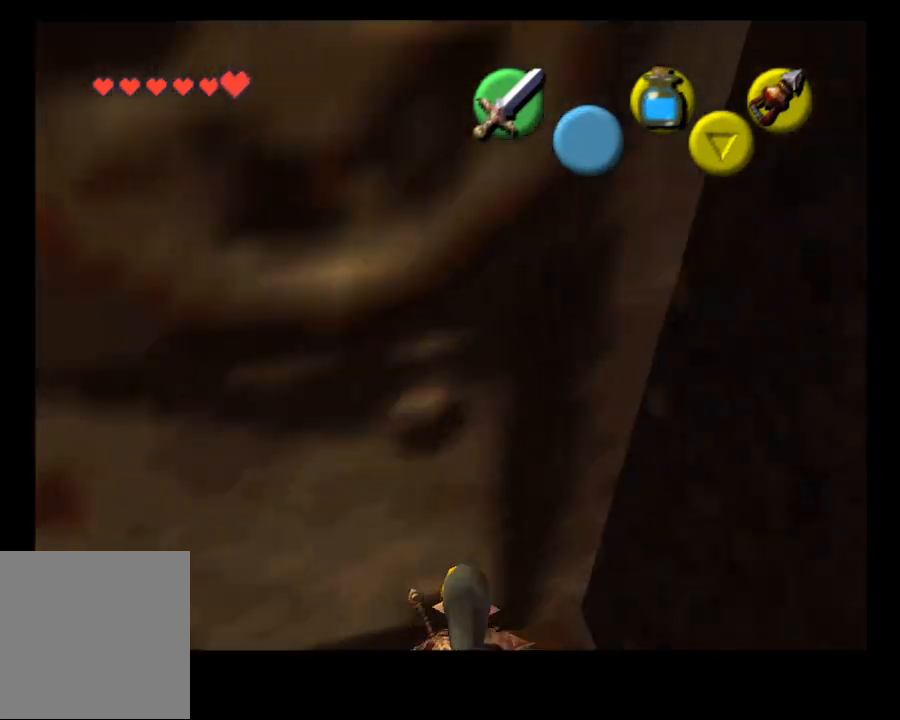
{"buttons": [], "left_stick": "center", "right_stick": "center", "events": [[67, "L2", "down"], [133, "left_stick", "center"], [233, "L2", "up"]]}
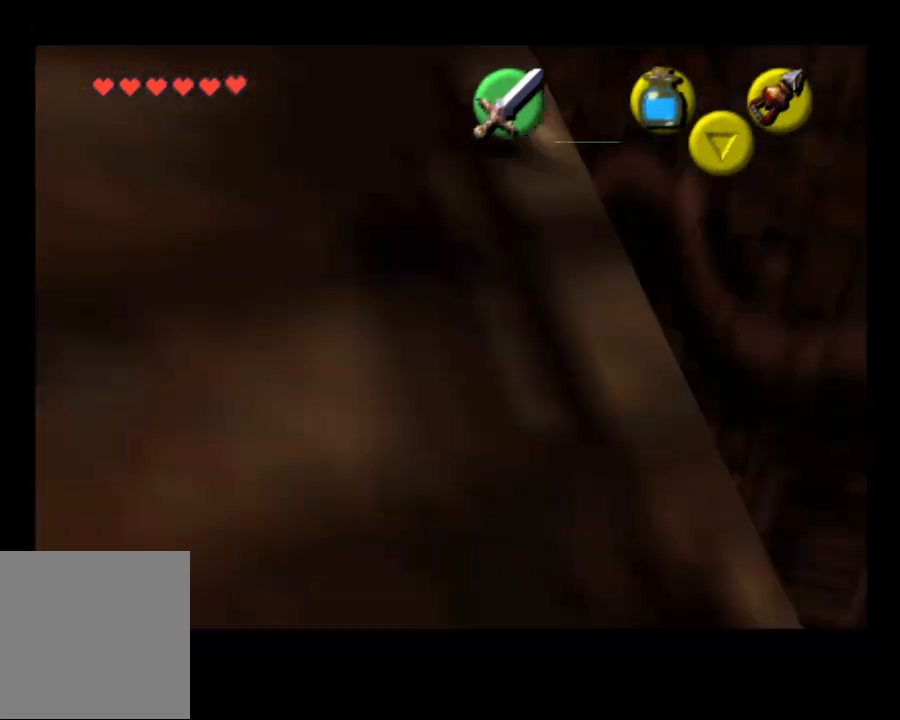
{"buttons": [], "left_stick": "down-right", "right_stick": "center", "events": [[33, "left_stick", "down"], [400, "left_stick", "down-right"]]}
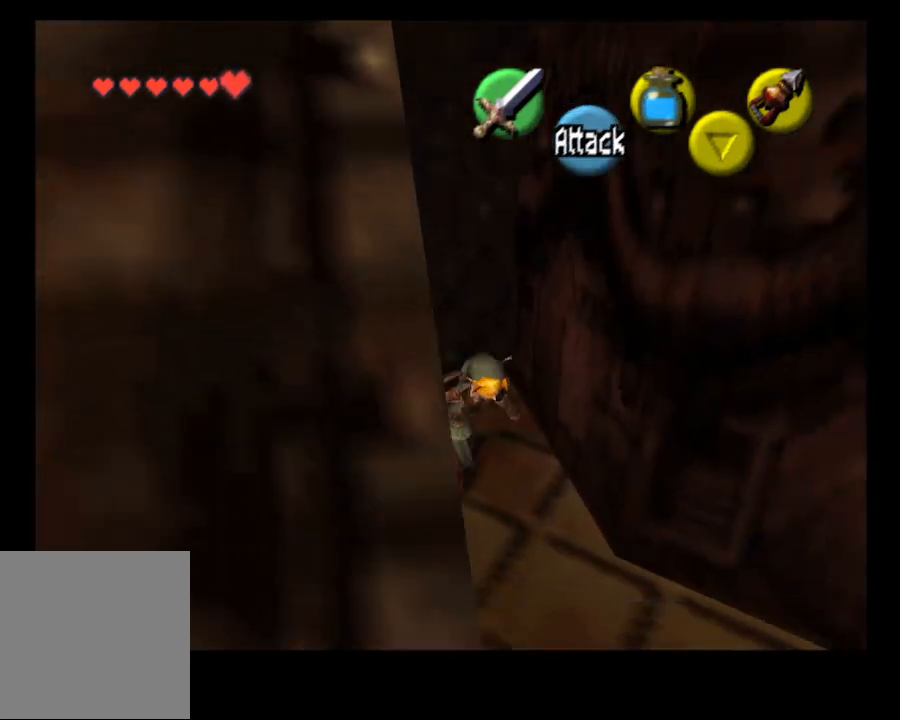
{"buttons": [], "left_stick": "right", "right_stick": "center", "events": [[267, "left_stick", "right"]]}
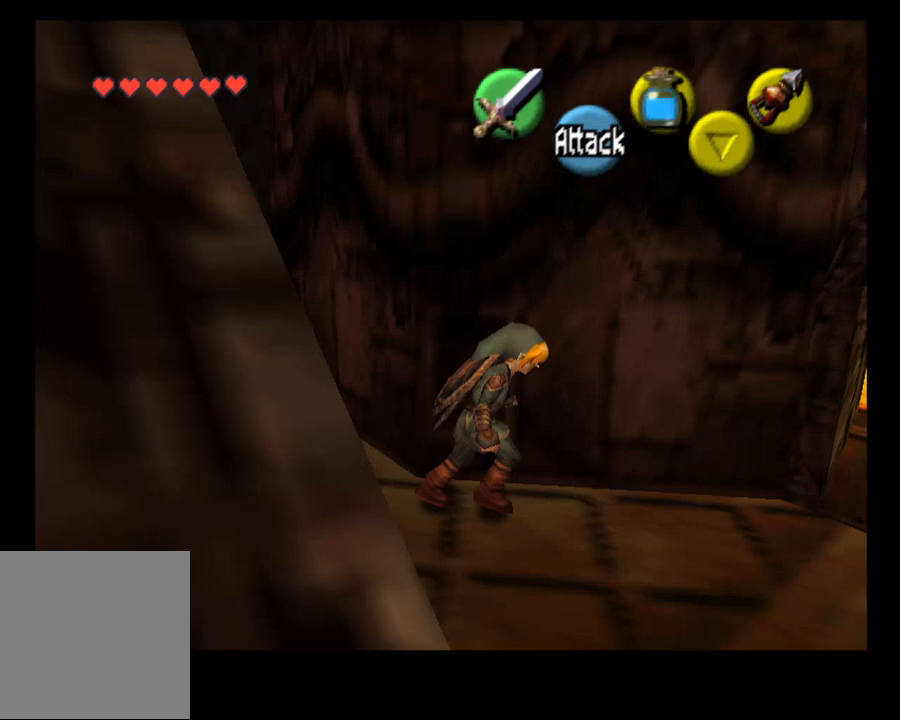
{"buttons": [], "left_stick": "right", "right_stick": "center", "events": []}
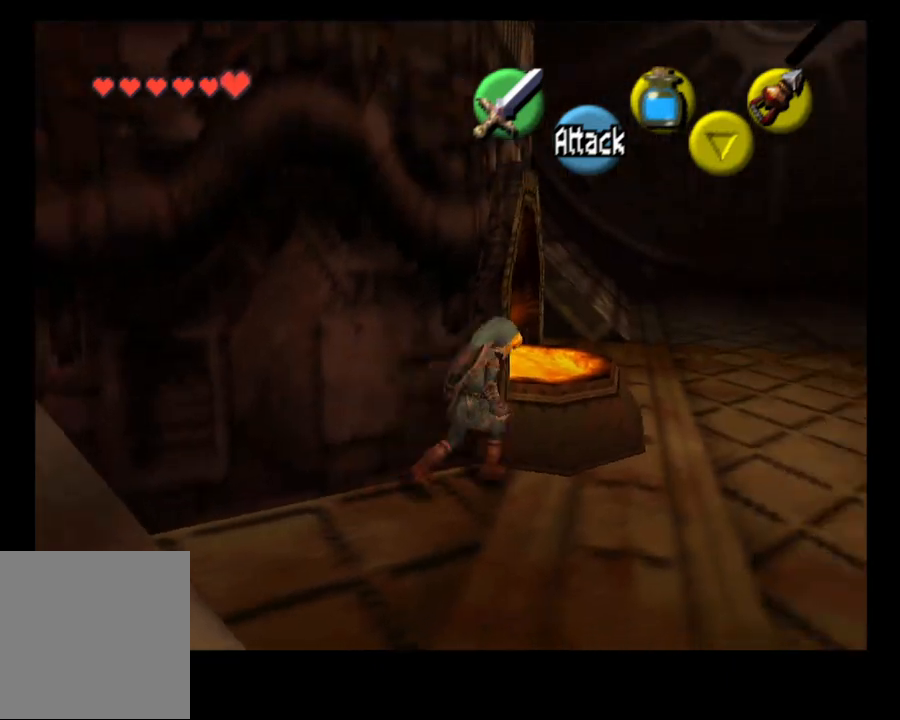
{"buttons": [], "left_stick": "up", "right_stick": "center", "events": [[500, "left_stick", "up"]]}
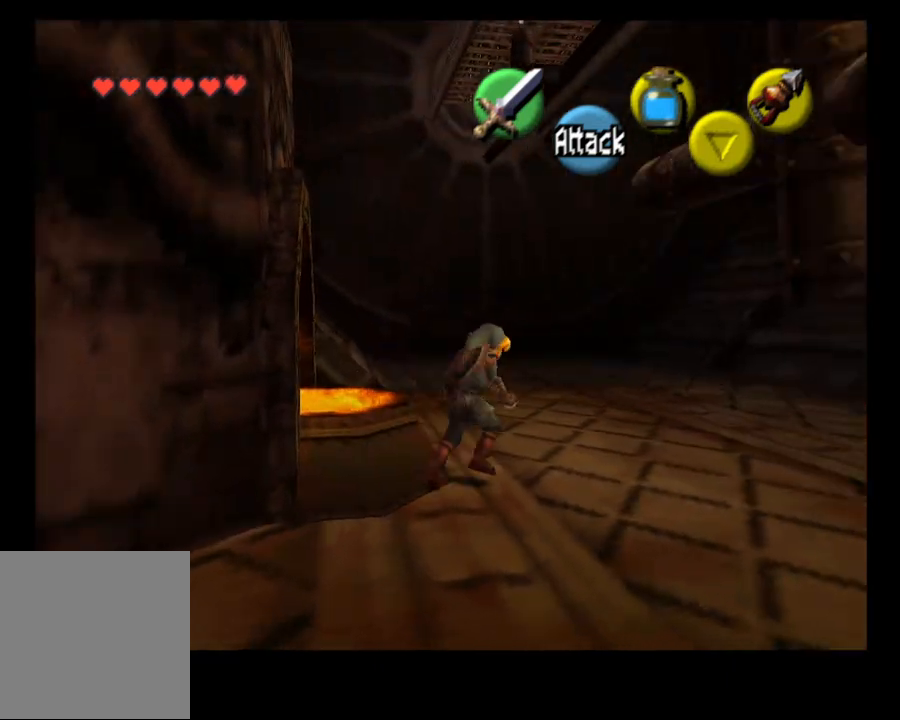
{"buttons": [], "left_stick": "up", "right_stick": "center", "events": []}
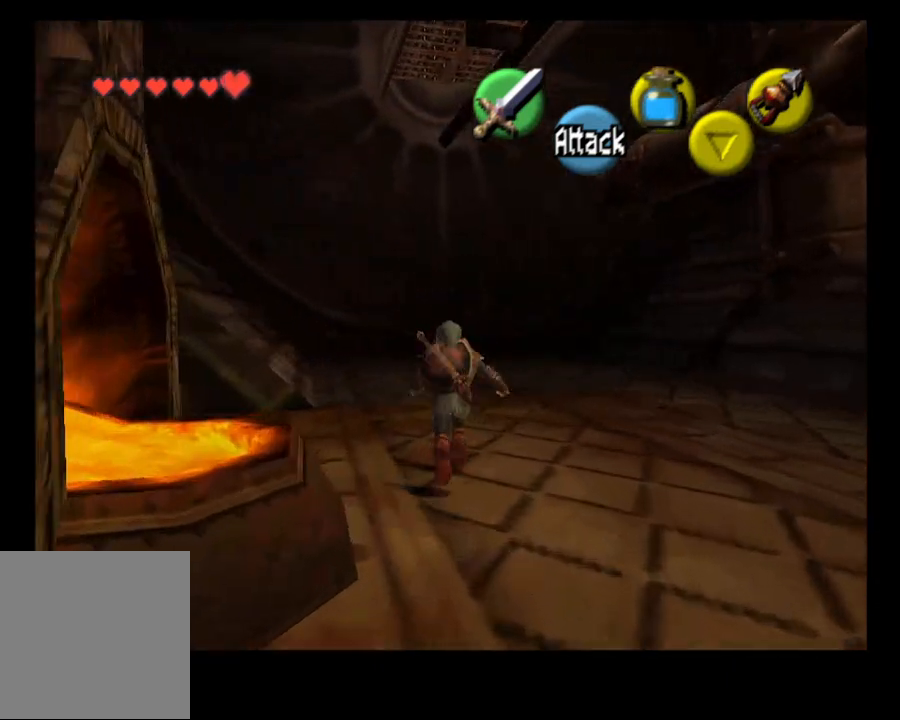
{"buttons": [], "left_stick": "left", "right_stick": "center", "events": [[33, "left_stick", "up-left"], [133, "left_stick", "left"], [233, "right_stick", "up"], [333, "left_stick", "center"], [333, "right_stick", "center"], [433, "left_stick", "left"]]}
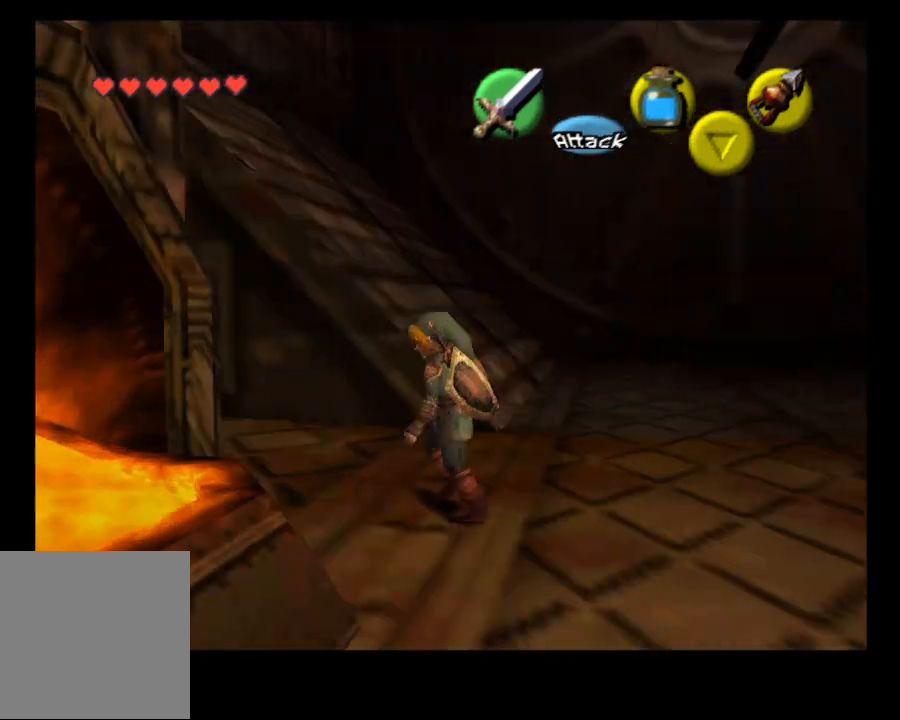
{"buttons": ["CROSS"], "left_stick": "left", "right_stick": "center", "events": [[400, "CROSS", "down"]]}
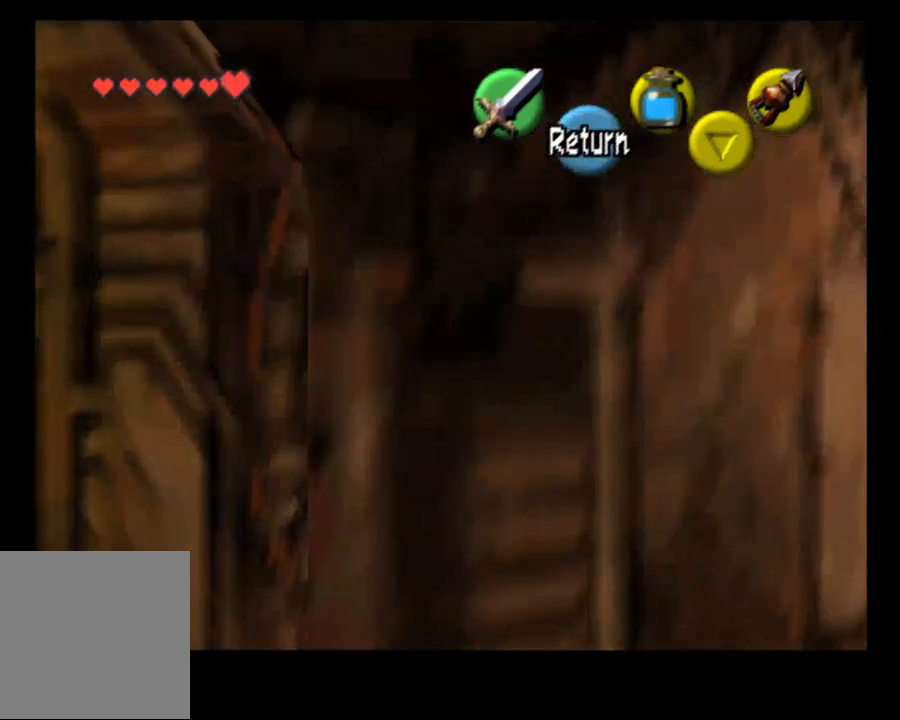
{"buttons": [], "left_stick": "down", "right_stick": "center", "events": [[33, "CROSS", "up"], [33, "left_stick", "center"], [200, "left_stick", "down"]]}
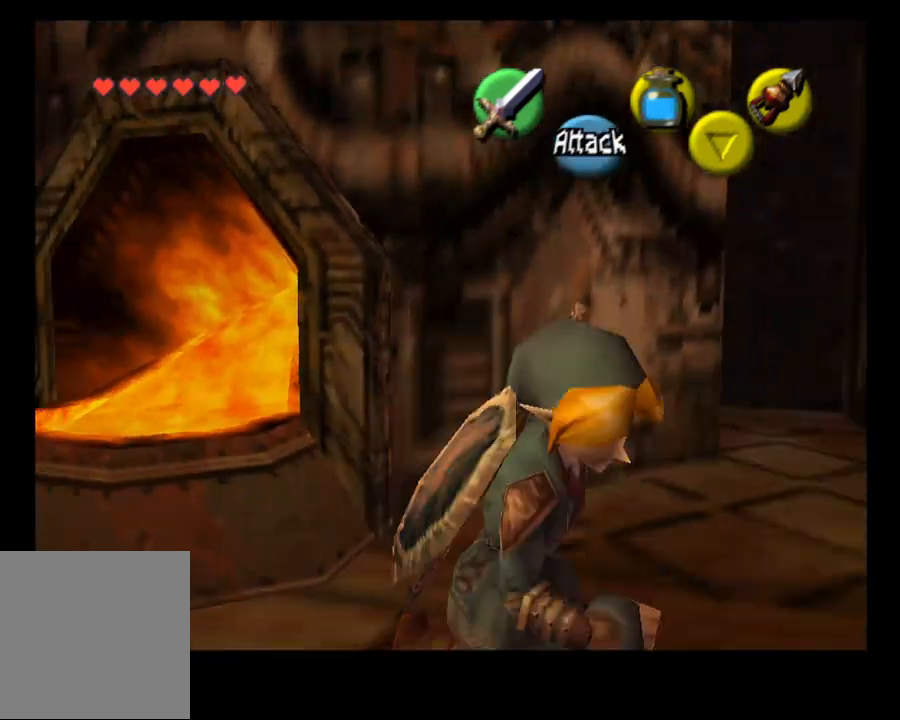
{"buttons": [], "left_stick": "left", "right_stick": "center", "events": [[233, "left_stick", "left"]]}
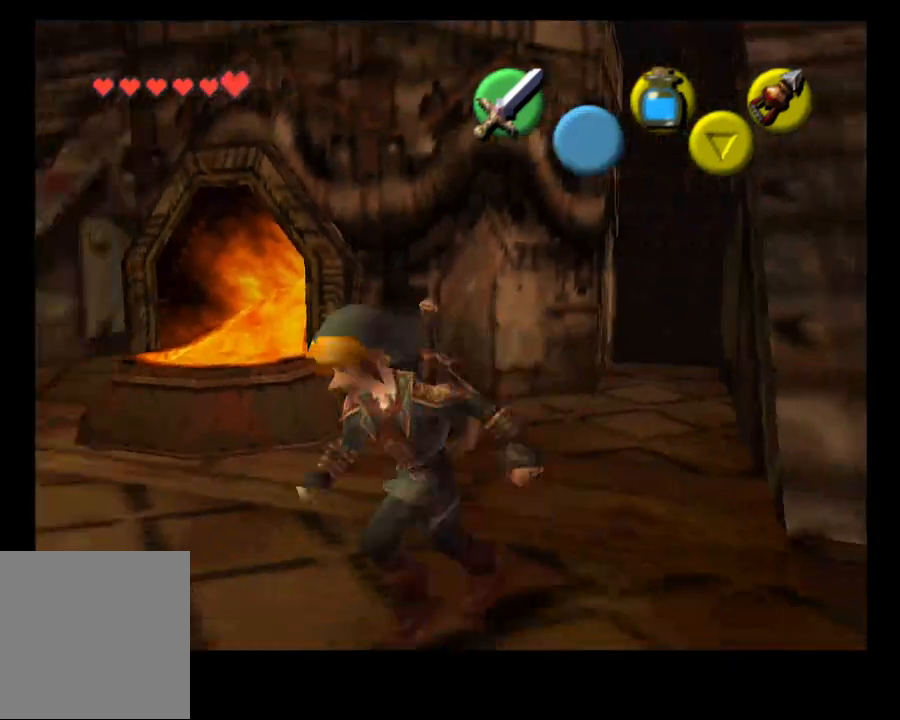
{"buttons": [], "left_stick": "left", "right_stick": "center", "events": []}
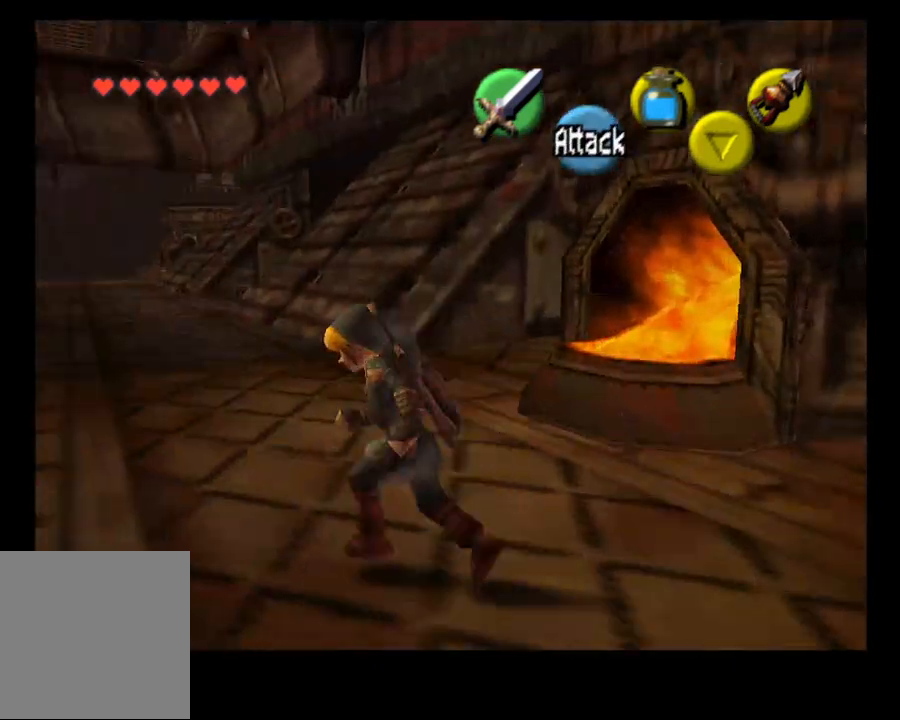
{"buttons": [], "left_stick": "up-left", "right_stick": "center", "events": [[267, "left_stick", "up-left"], [400, "CROSS", "down"], [500, "CROSS", "up"]]}
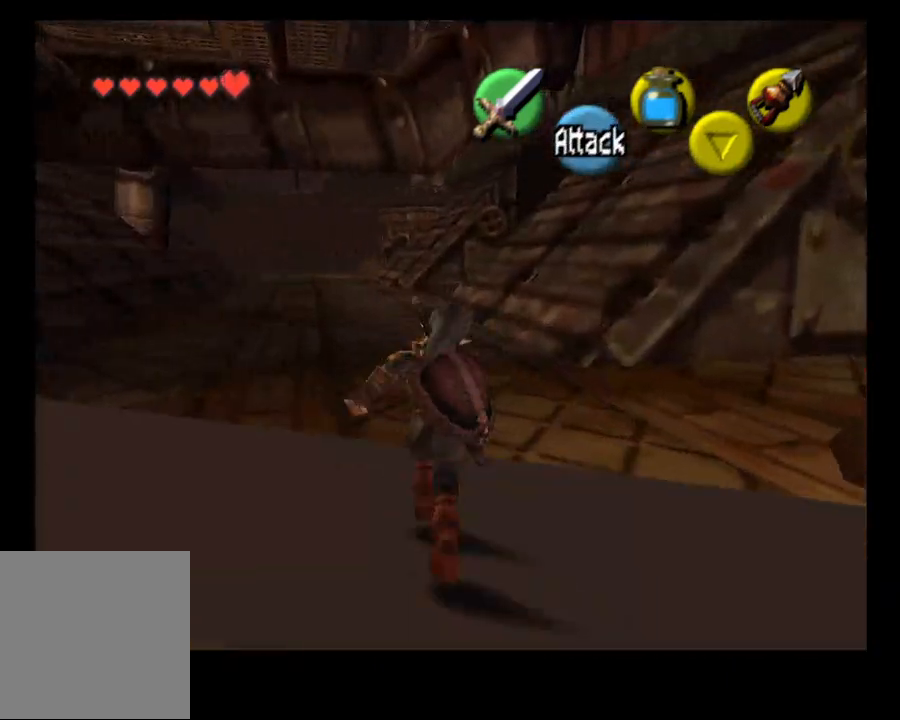
{"buttons": [], "left_stick": "up-left", "right_stick": "center", "events": []}
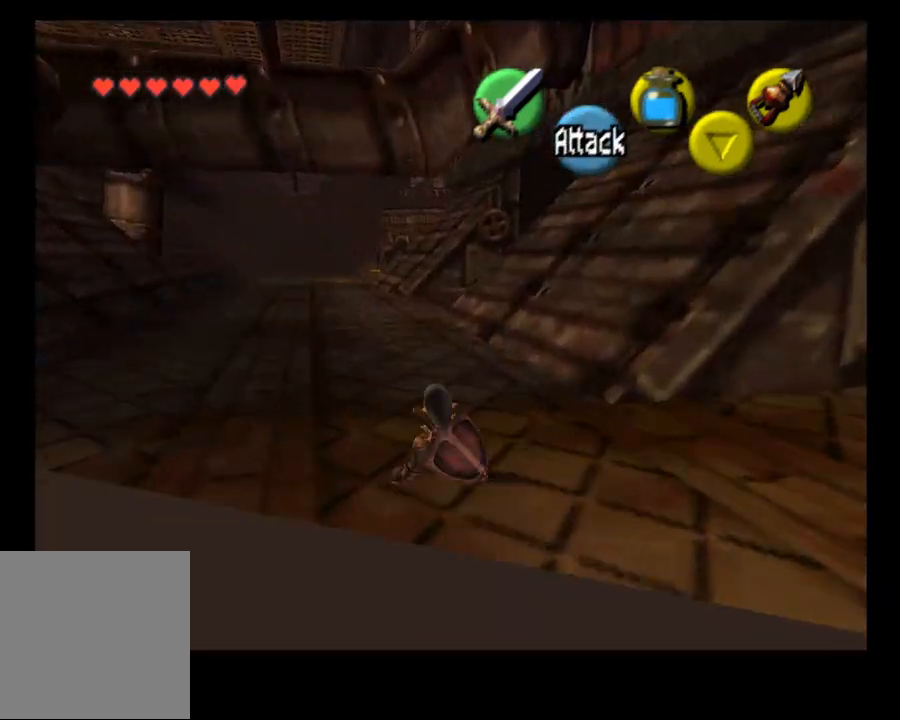
{"buttons": [], "left_stick": "up", "right_stick": "center", "events": [[33, "left_stick", "up"], [333, "CROSS", "down"], [467, "CROSS", "up"]]}
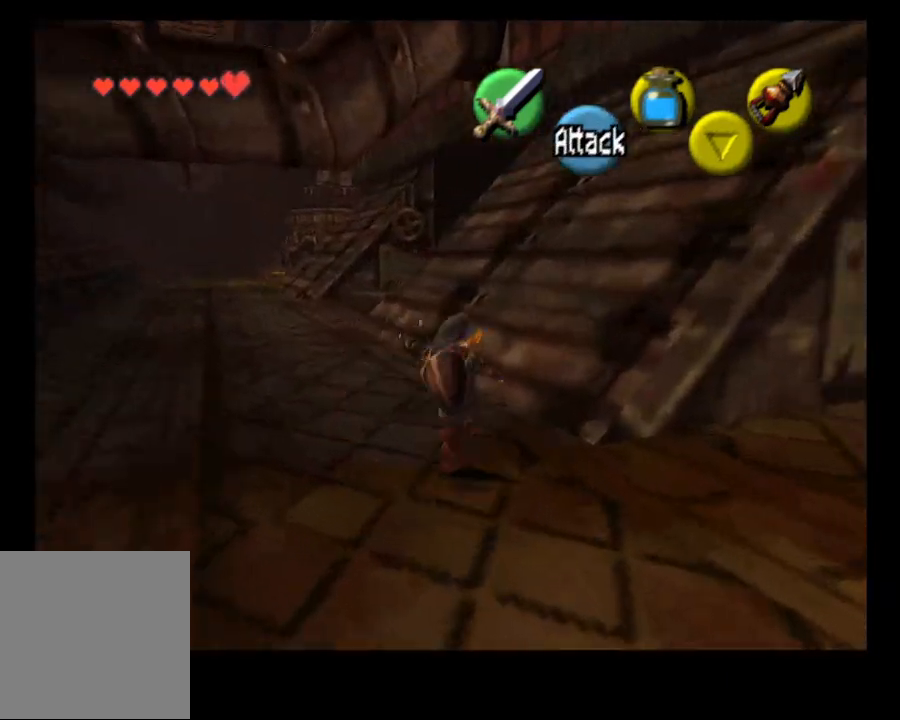
{"buttons": [], "left_stick": "up", "right_stick": "center", "events": []}
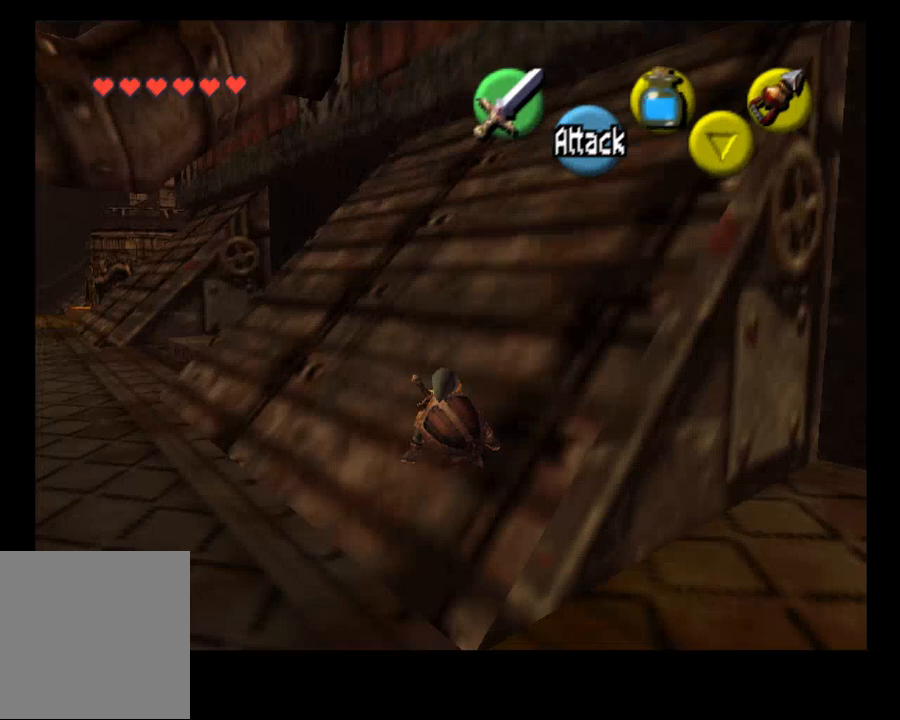
{"buttons": [], "left_stick": "up", "right_stick": "center", "events": [[33, "CROSS", "down"], [167, "CROSS", "up"]]}